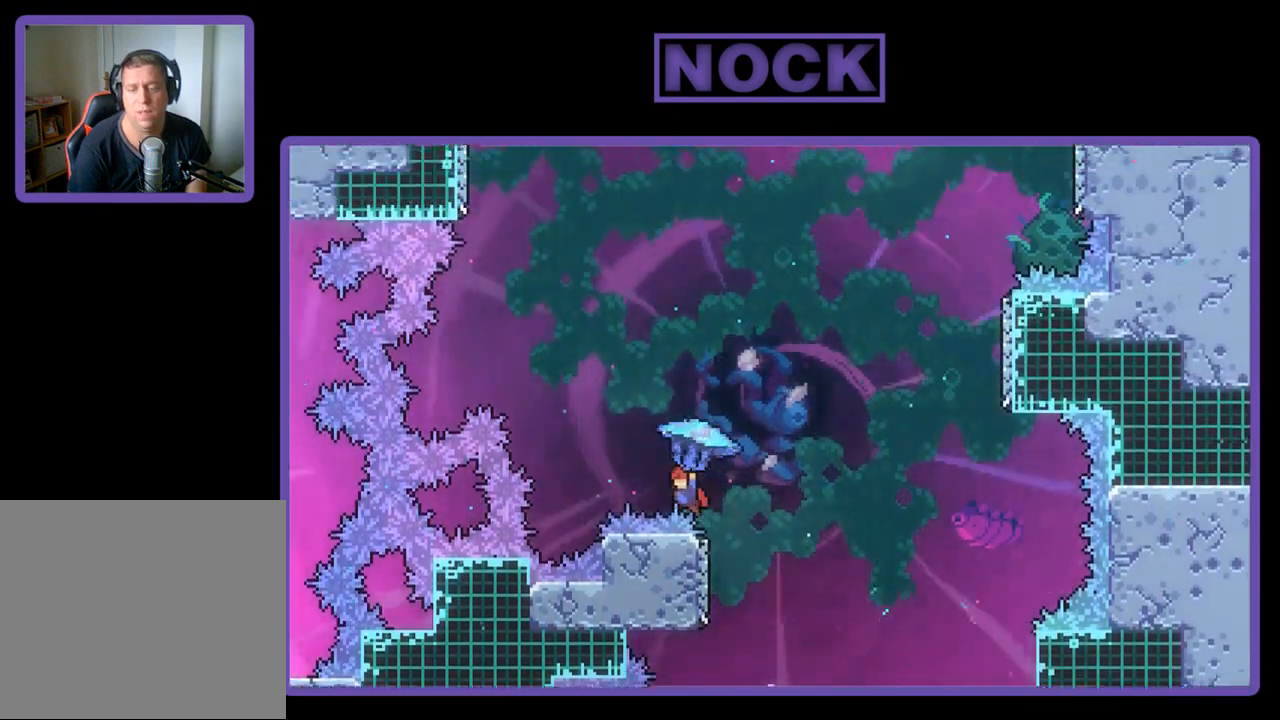
Gameplay with a controller (PlayStation layout); each line is a JSON object with the inputs held at the frame after it. "events" lists button and stick changes between this image and that frame as [ms after this image, input, new state], when the widget could be followed in between. Not read: right_stick.
{"buttons": ["R2", "DPAD_UP", "DPAD_RIGHT"], "left_stick": "center", "events": [[50, "DPAD_RIGHT", "down"], [50, "DPAD_UP", "down"]]}
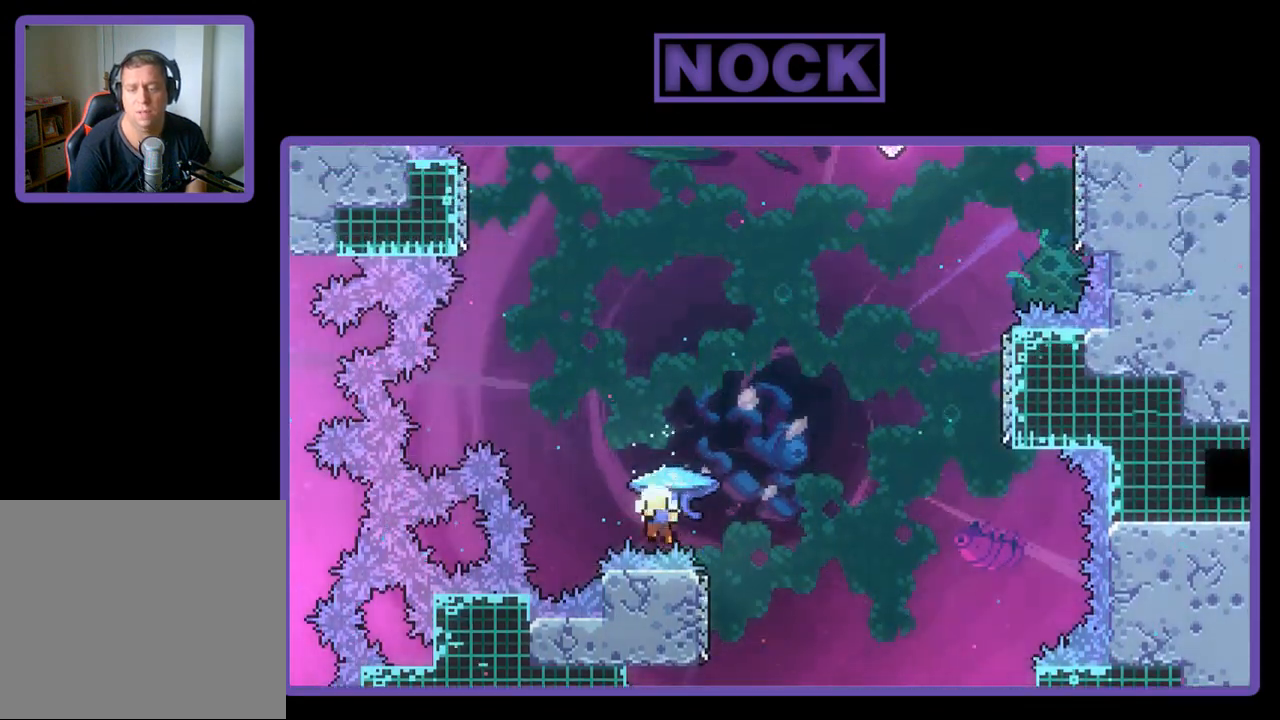
{"buttons": [], "left_stick": "center", "events": [[150, "DPAD_RIGHT", "up"], [250, "DPAD_UP", "up"], [383, "R2", "up"]]}
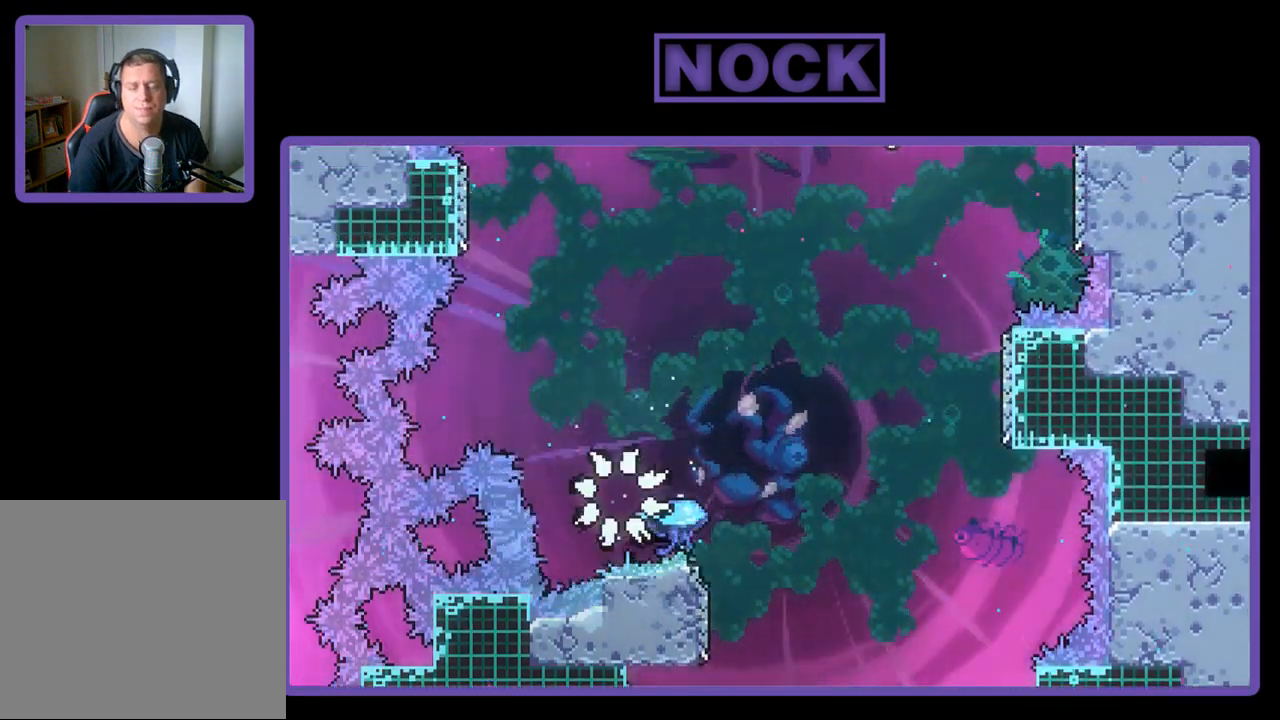
{"buttons": [], "left_stick": "center", "events": []}
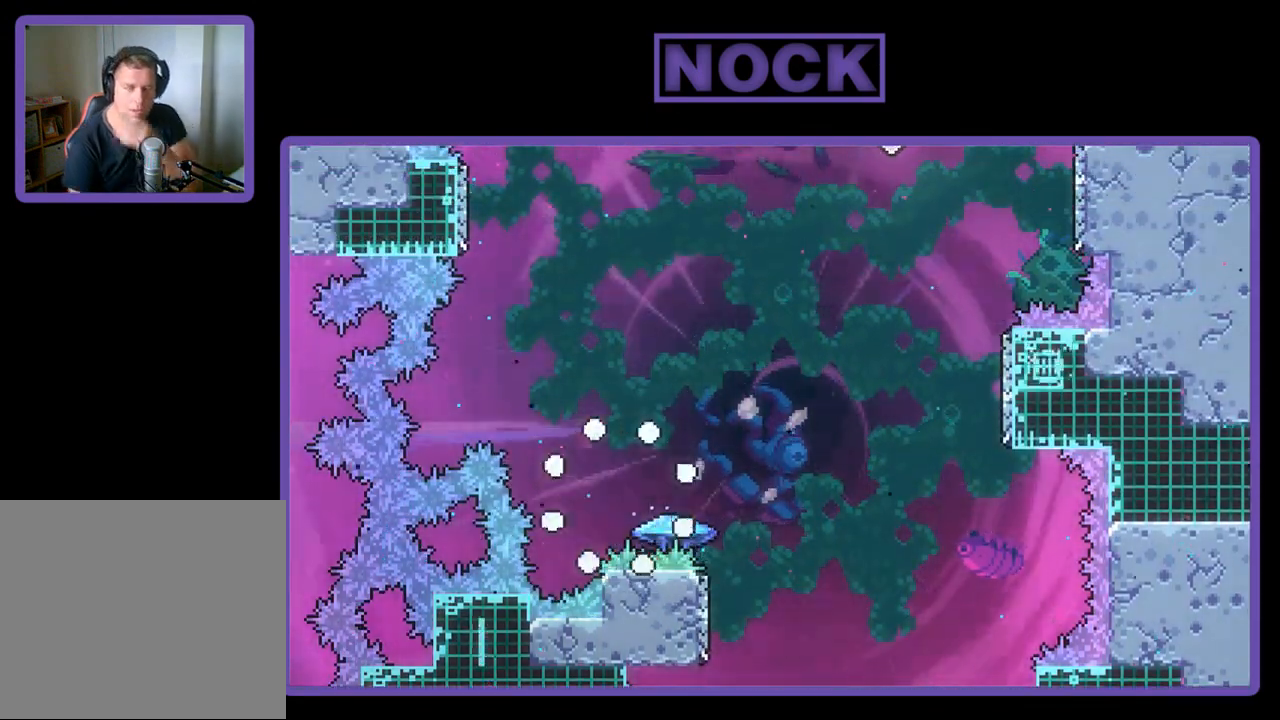
{"buttons": [], "left_stick": "center", "events": []}
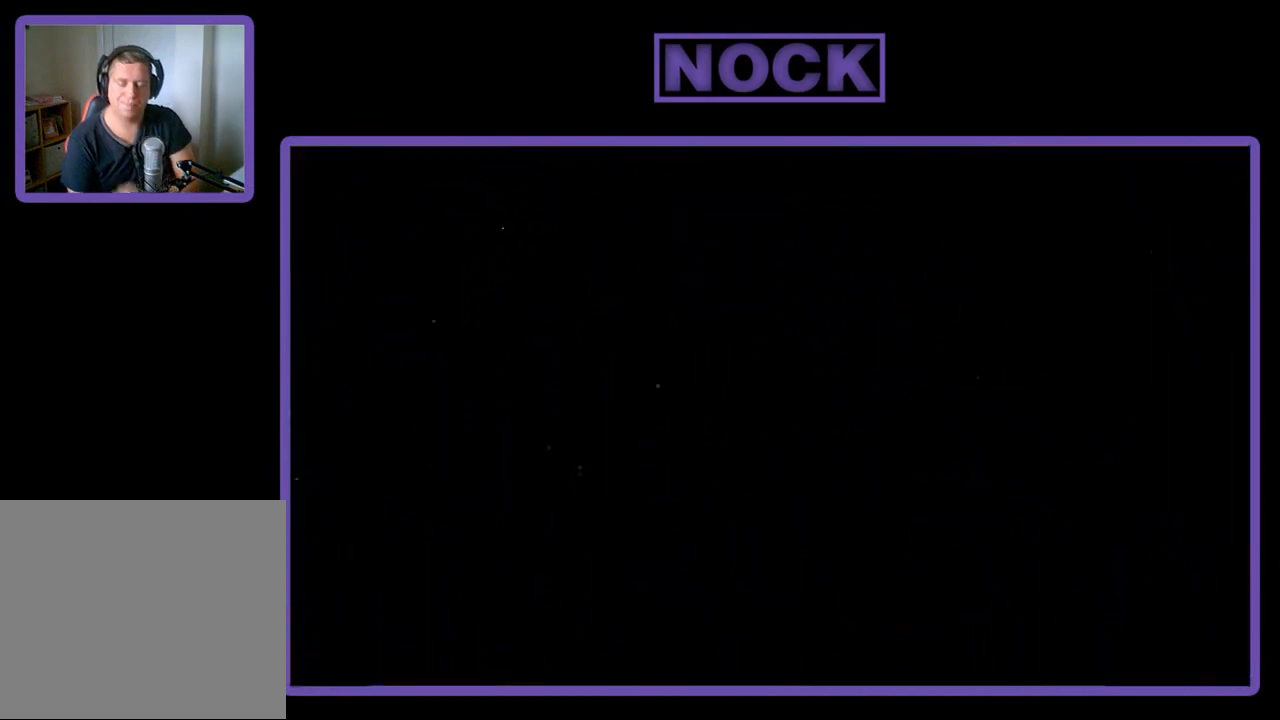
{"buttons": [], "left_stick": "center", "events": []}
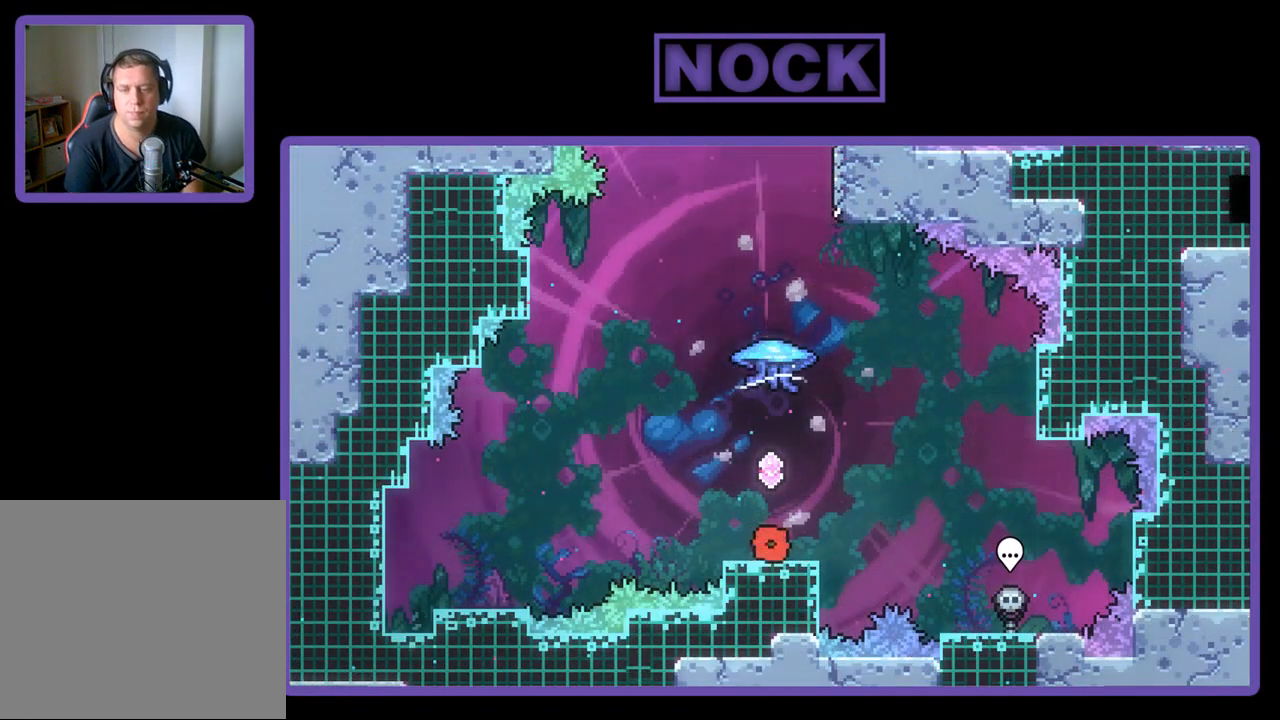
{"buttons": ["CROSS", "R2", "DPAD_UP"], "left_stick": "center", "events": [[83, "R2", "down"], [350, "DPAD_UP", "down"], [383, "CROSS", "down"]]}
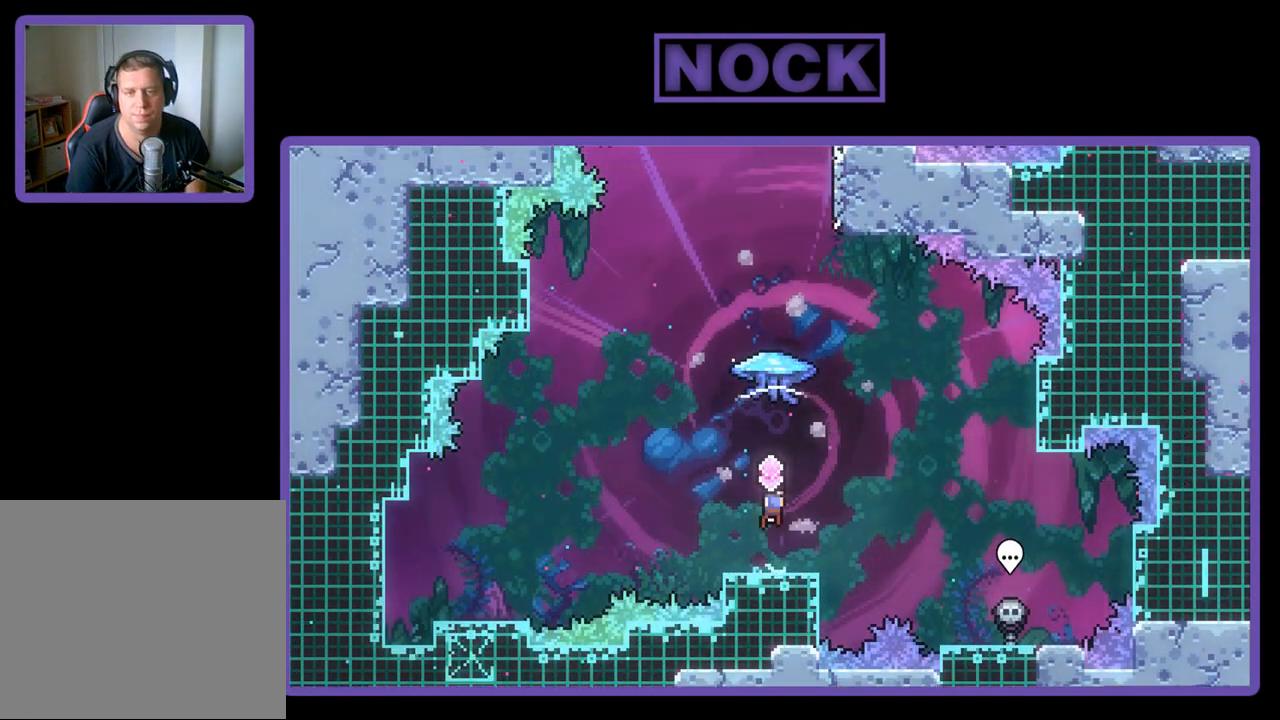
{"buttons": ["R2", "DPAD_UP"], "left_stick": "center", "events": [[50, "CROSS", "up"], [150, "CIRCLE", "down"], [417, "CIRCLE", "up"]]}
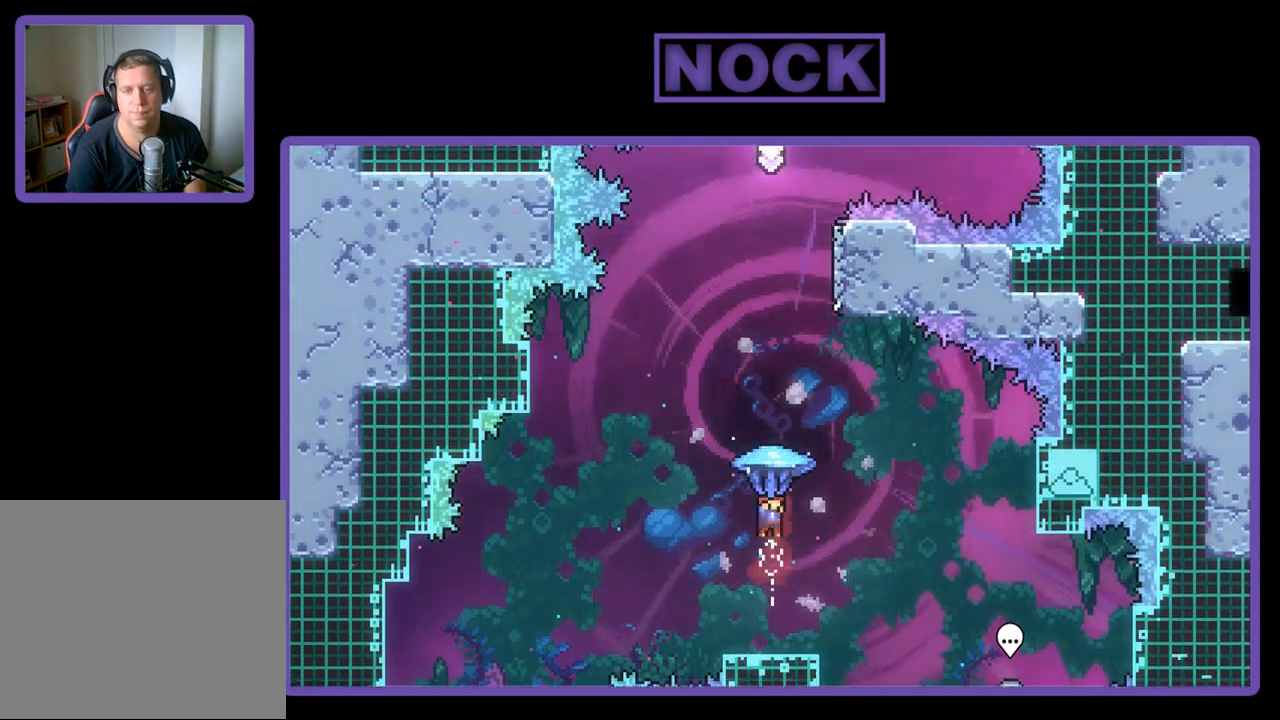
{"buttons": ["R2", "DPAD_UP"], "left_stick": "center", "events": []}
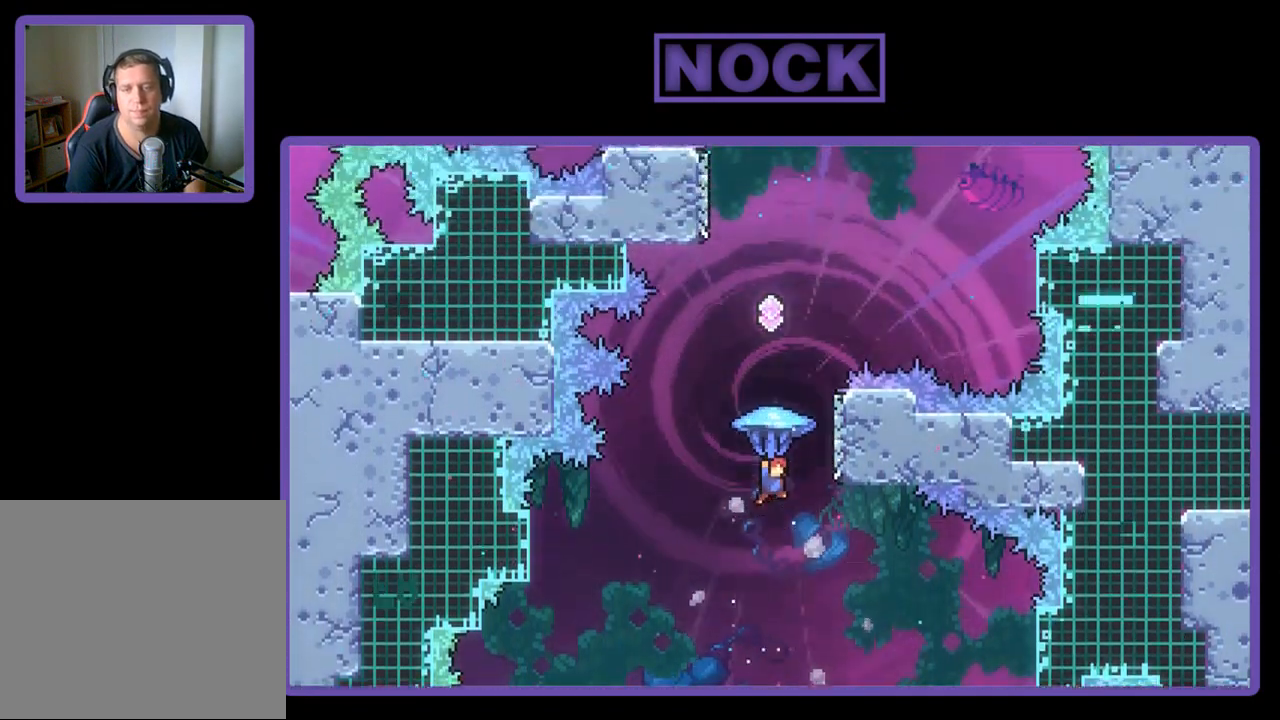
{"buttons": ["CIRCLE", "R2", "DPAD_UP", "DPAD_RIGHT"], "left_stick": "center", "events": [[83, "R2", "up"], [150, "CIRCLE", "down"], [150, "DPAD_RIGHT", "down"], [183, "R2", "down"], [250, "CIRCLE", "up"], [350, "CIRCLE", "down"]]}
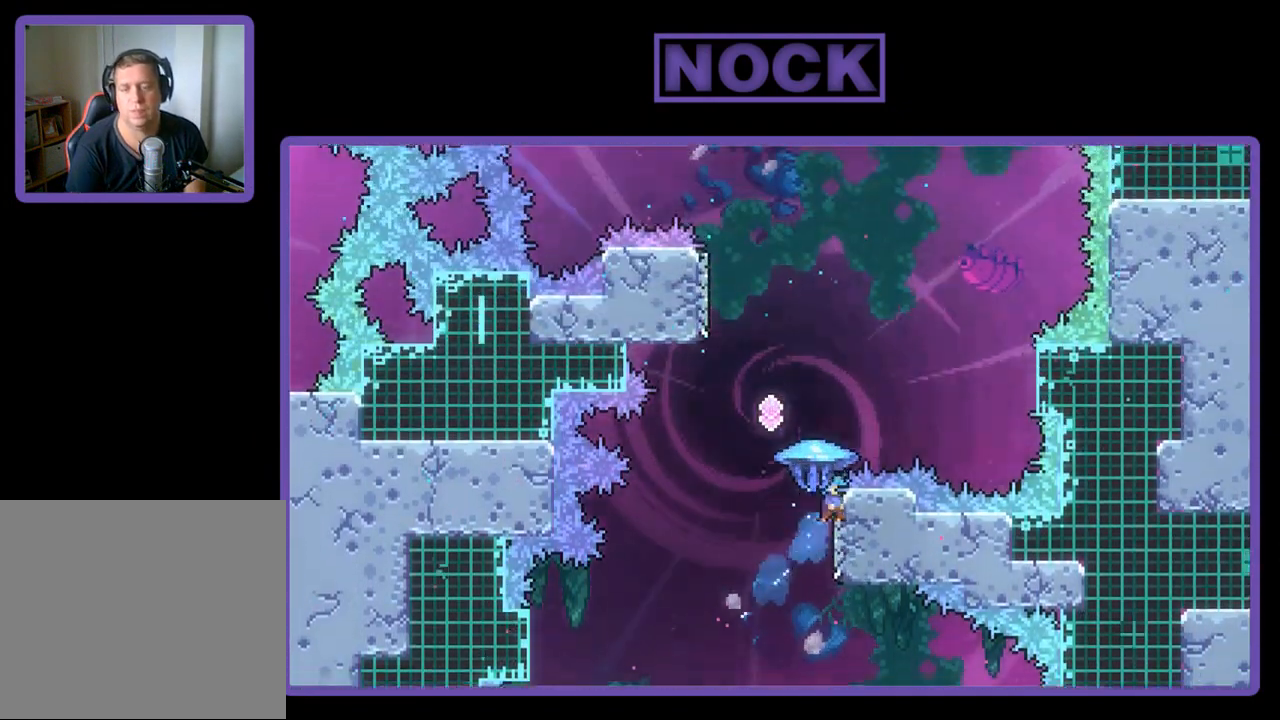
{"buttons": ["R2", "DPAD_UP", "DPAD_LEFT"], "left_stick": "center", "events": [[83, "CIRCLE", "up"], [117, "DPAD_RIGHT", "up"], [317, "DPAD_LEFT", "down"]]}
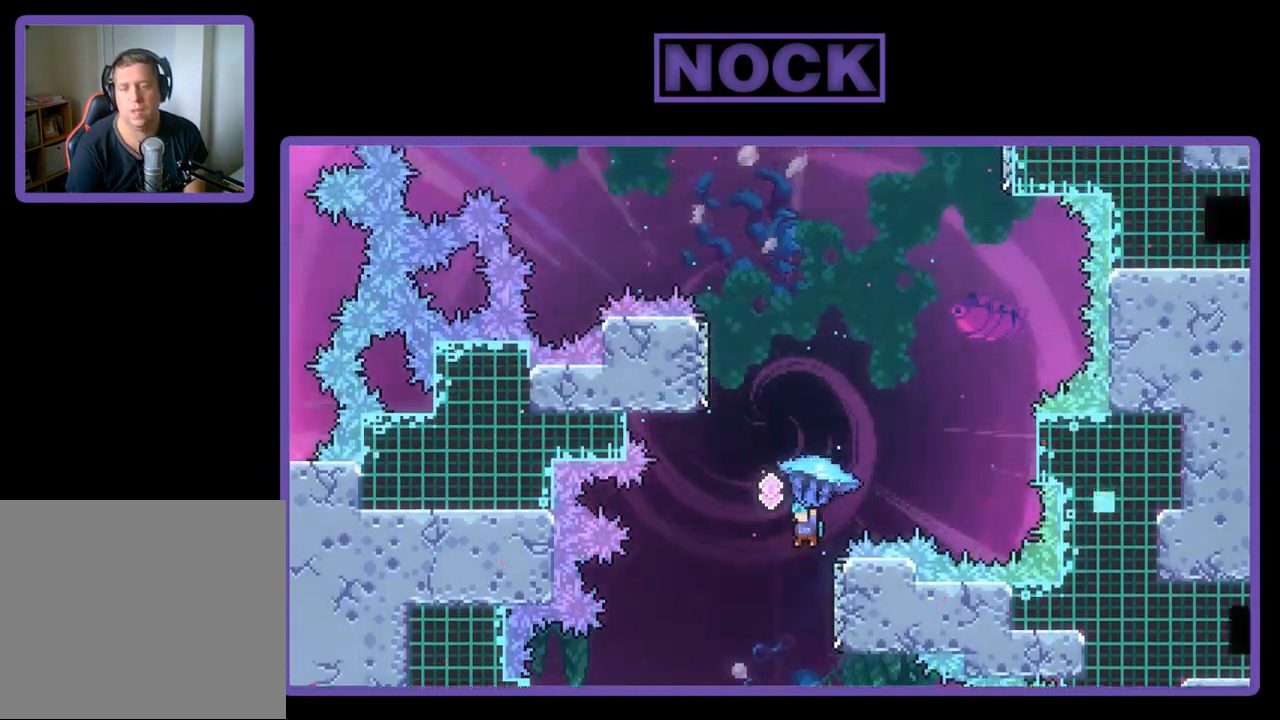
{"buttons": ["R2", "DPAD_UP", "DPAD_RIGHT"], "left_stick": "center", "events": [[83, "DPAD_LEFT", "up"], [150, "DPAD_RIGHT", "down"]]}
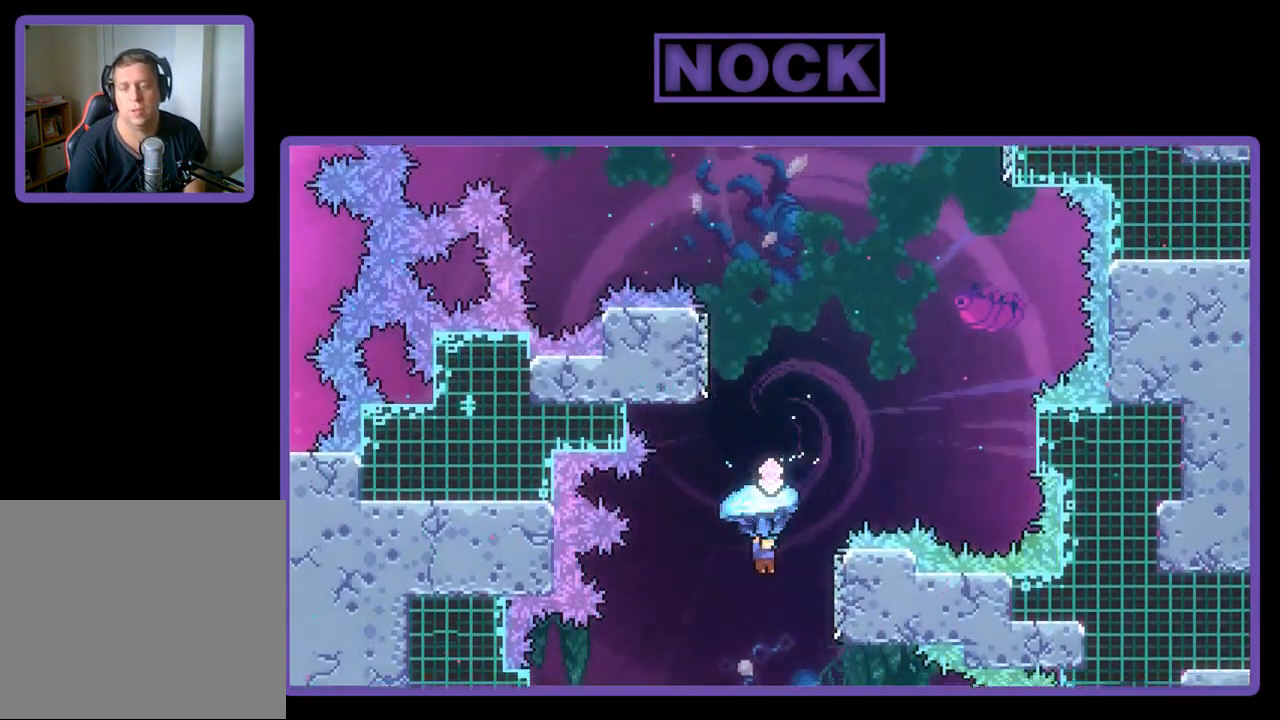
{"buttons": ["CROSS", "R2", "DPAD_UP"], "left_stick": "center", "events": [[317, "CROSS", "down"], [350, "DPAD_RIGHT", "up"]]}
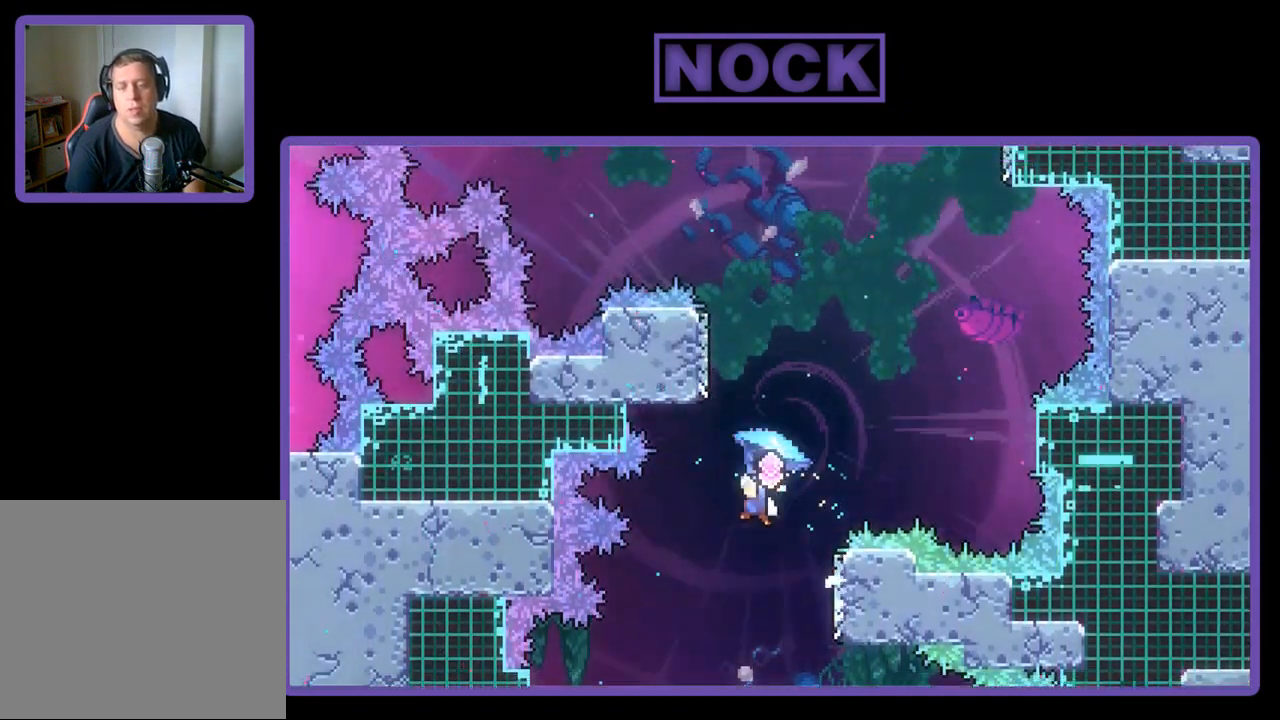
{"buttons": ["CROSS", "R2", "DPAD_UP", "DPAD_RIGHT"], "left_stick": "center", "events": [[50, "CROSS", "up"], [83, "DPAD_RIGHT", "down"], [150, "CROSS", "down"]]}
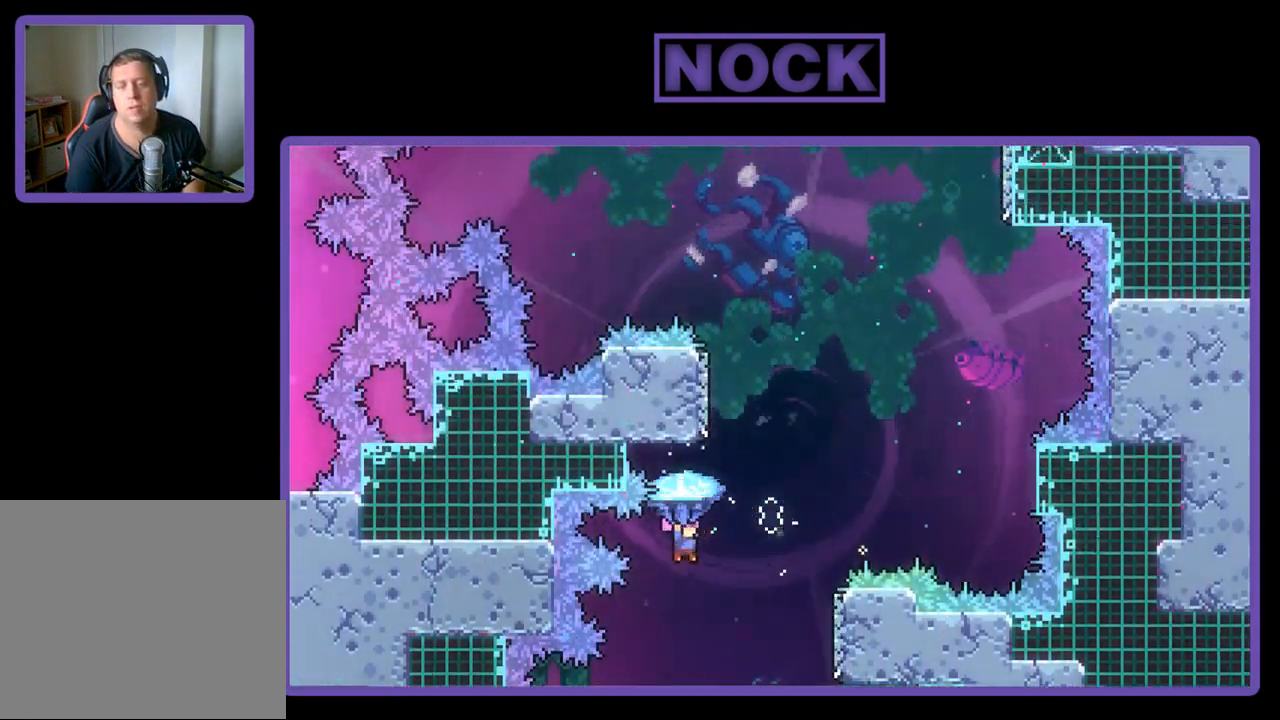
{"buttons": ["CIRCLE", "R2", "DPAD_UP", "DPAD_RIGHT"], "left_stick": "center", "events": [[17, "CROSS", "up"], [117, "CIRCLE", "down"], [250, "CIRCLE", "up"], [250, "R2", "up"], [317, "R2", "down"], [350, "CIRCLE", "down"]]}
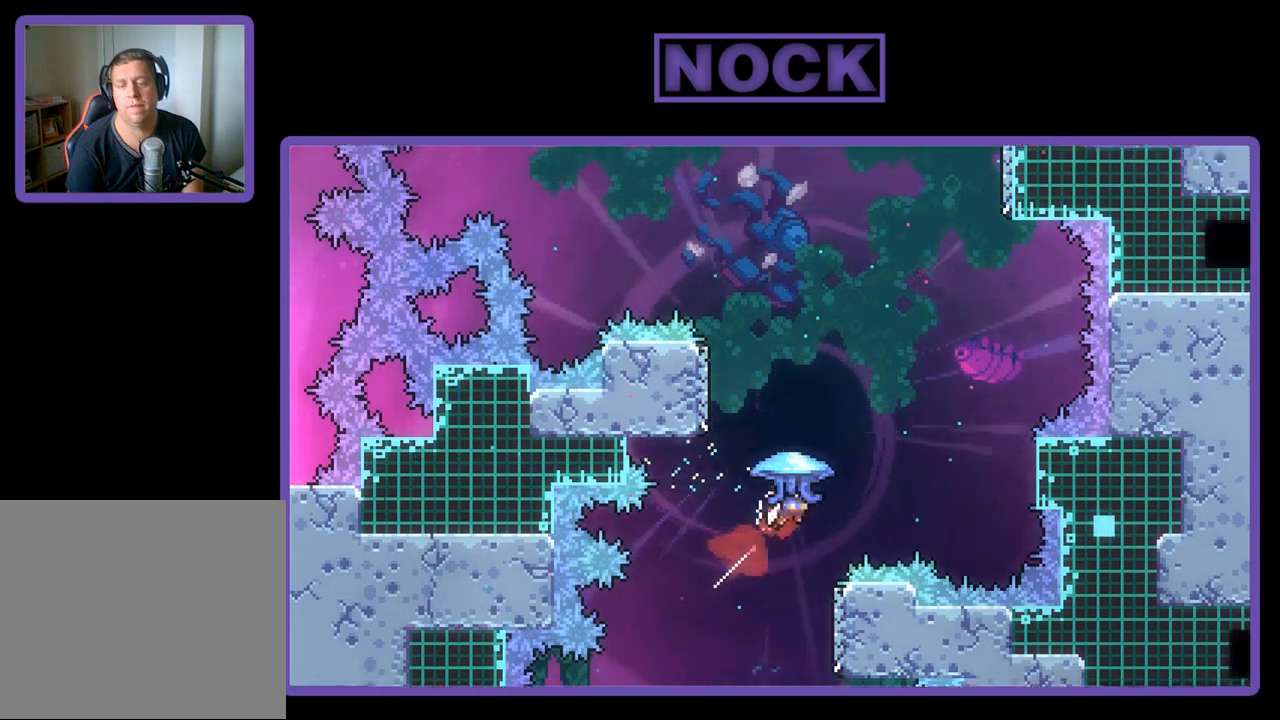
{"buttons": ["R2"], "left_stick": "center", "events": [[17, "CIRCLE", "up"], [83, "CIRCLE", "down"], [183, "CIRCLE", "up"], [283, "DPAD_RIGHT", "up"], [383, "DPAD_UP", "up"]]}
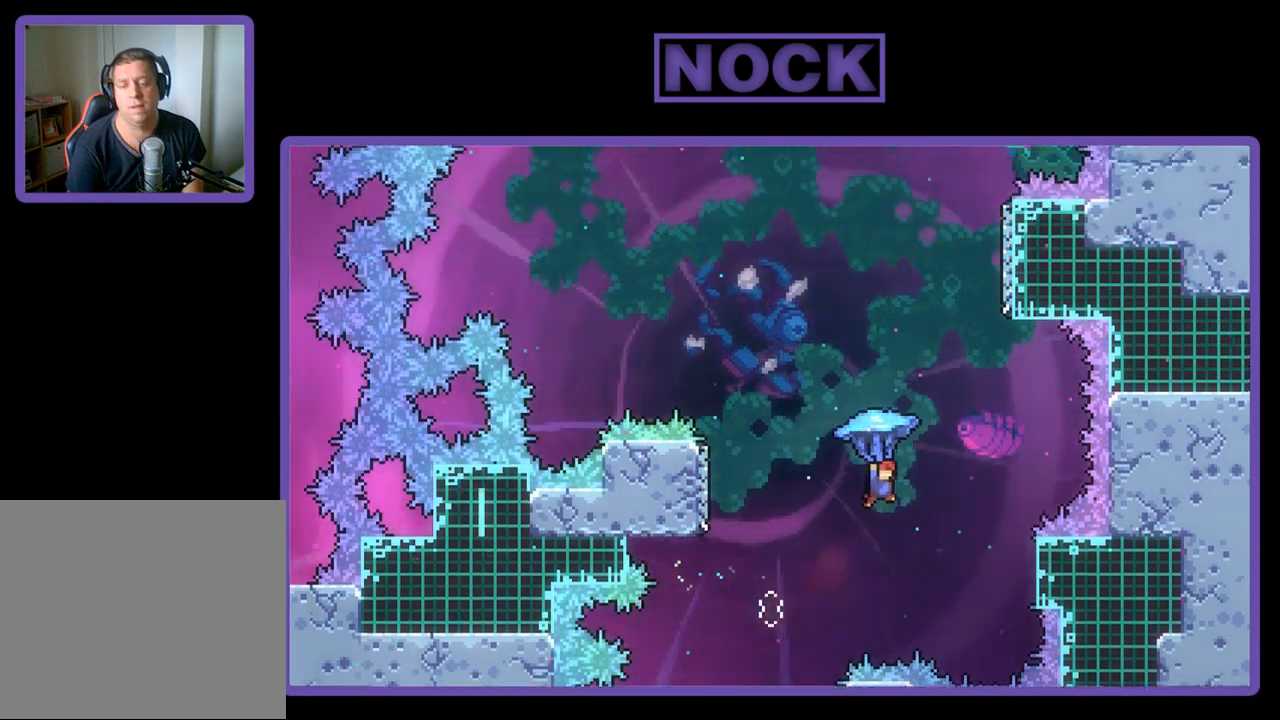
{"buttons": ["R2", "DPAD_LEFT"], "left_stick": "center", "events": [[117, "DPAD_LEFT", "down"]]}
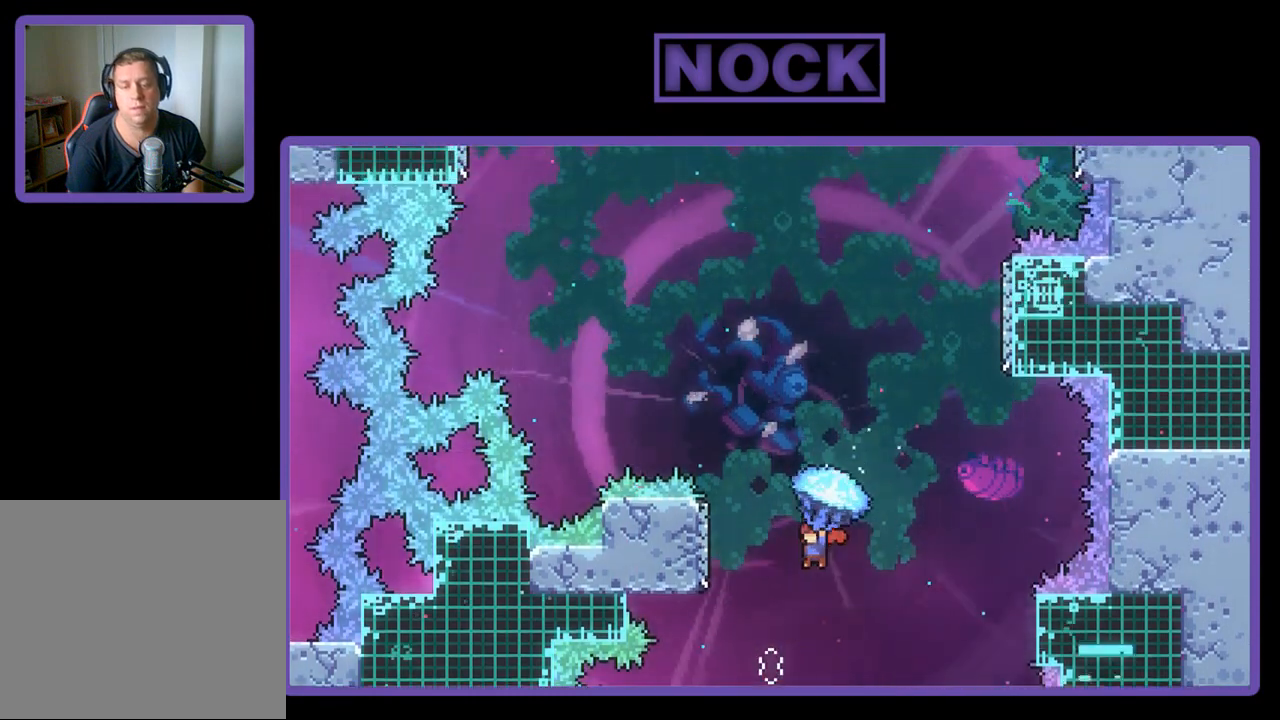
{"buttons": ["CIRCLE", "R2", "DPAD_UP", "DPAD_LEFT"], "left_stick": "center", "events": [[83, "R2", "up"], [150, "DPAD_UP", "down"], [183, "CIRCLE", "down"], [183, "R2", "down"], [317, "CIRCLE", "up"], [317, "R2", "up"], [350, "R2", "down"], [450, "CIRCLE", "down"]]}
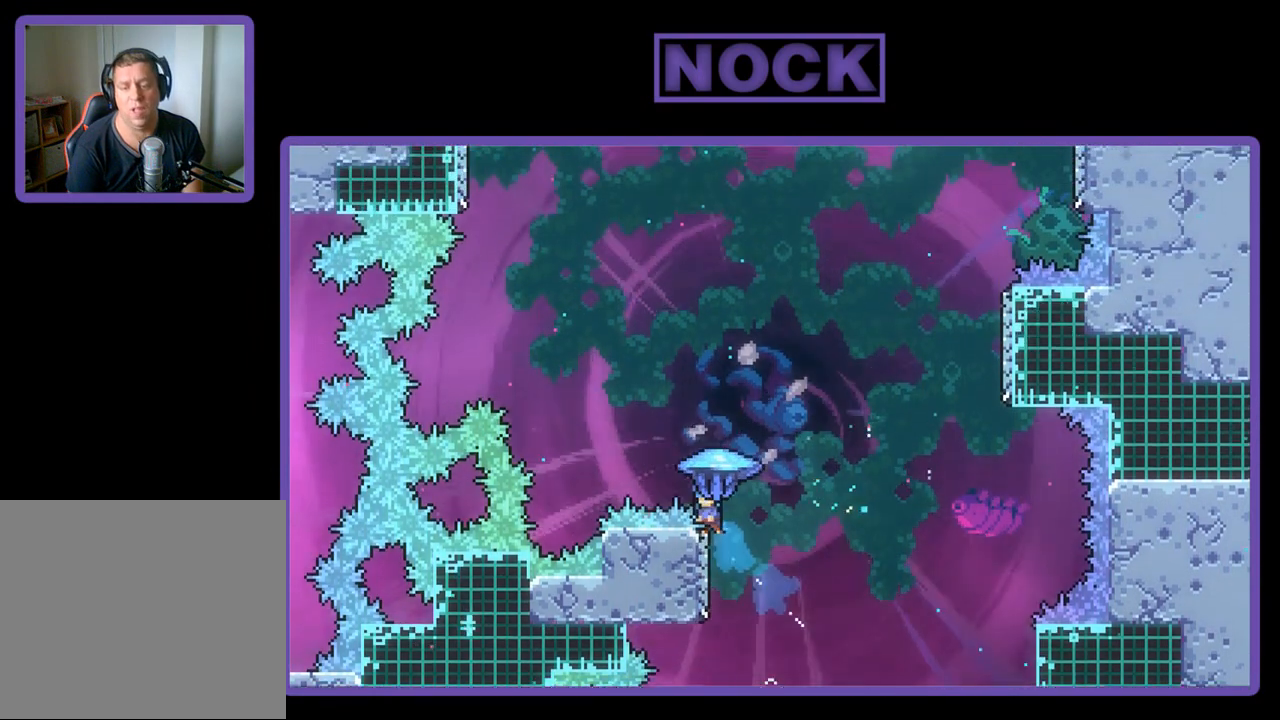
{"buttons": ["CROSS", "R2", "DPAD_UP", "DPAD_RIGHT"], "left_stick": "center", "events": [[17, "DPAD_LEFT", "up"], [83, "DPAD_RIGHT", "down"], [117, "CIRCLE", "up"], [217, "CROSS", "down"]]}
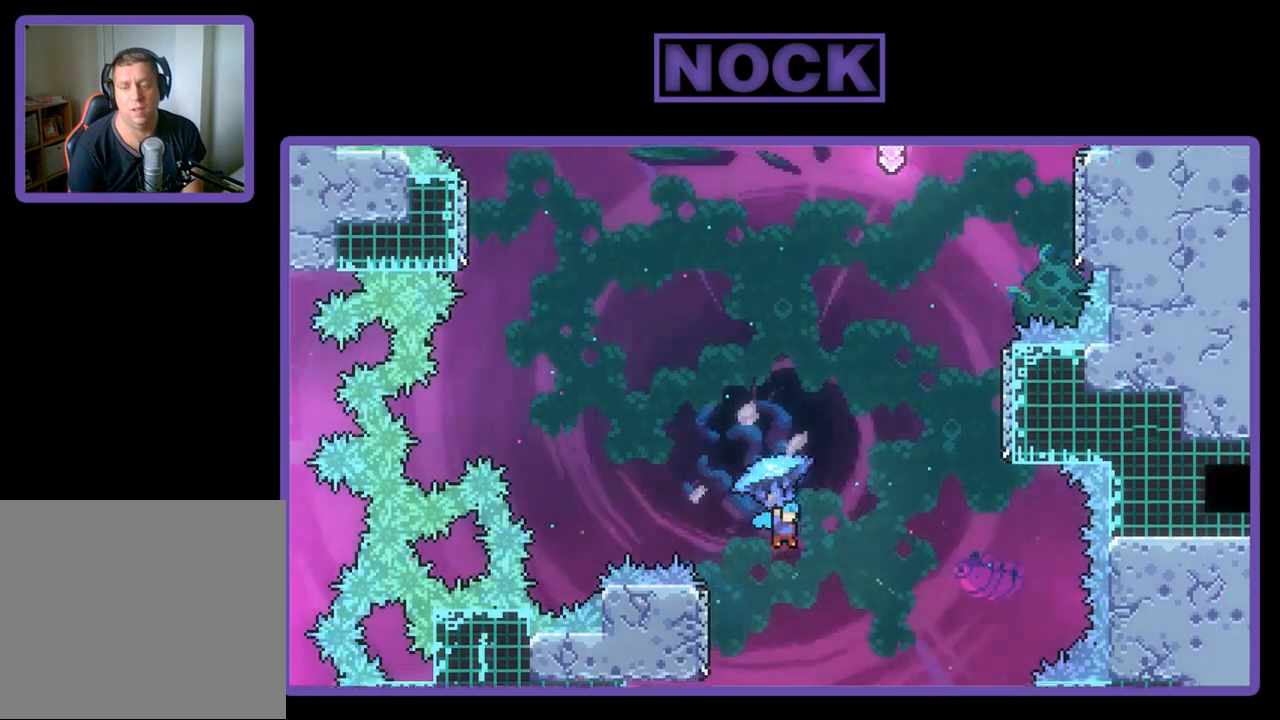
{"buttons": ["CROSS", "R2", "DPAD_RIGHT"], "left_stick": "center", "events": [[117, "DPAD_RIGHT", "up"], [150, "DPAD_LEFT", "down"], [250, "DPAD_LEFT", "up"], [283, "DPAD_RIGHT", "down"], [417, "DPAD_UP", "up"]]}
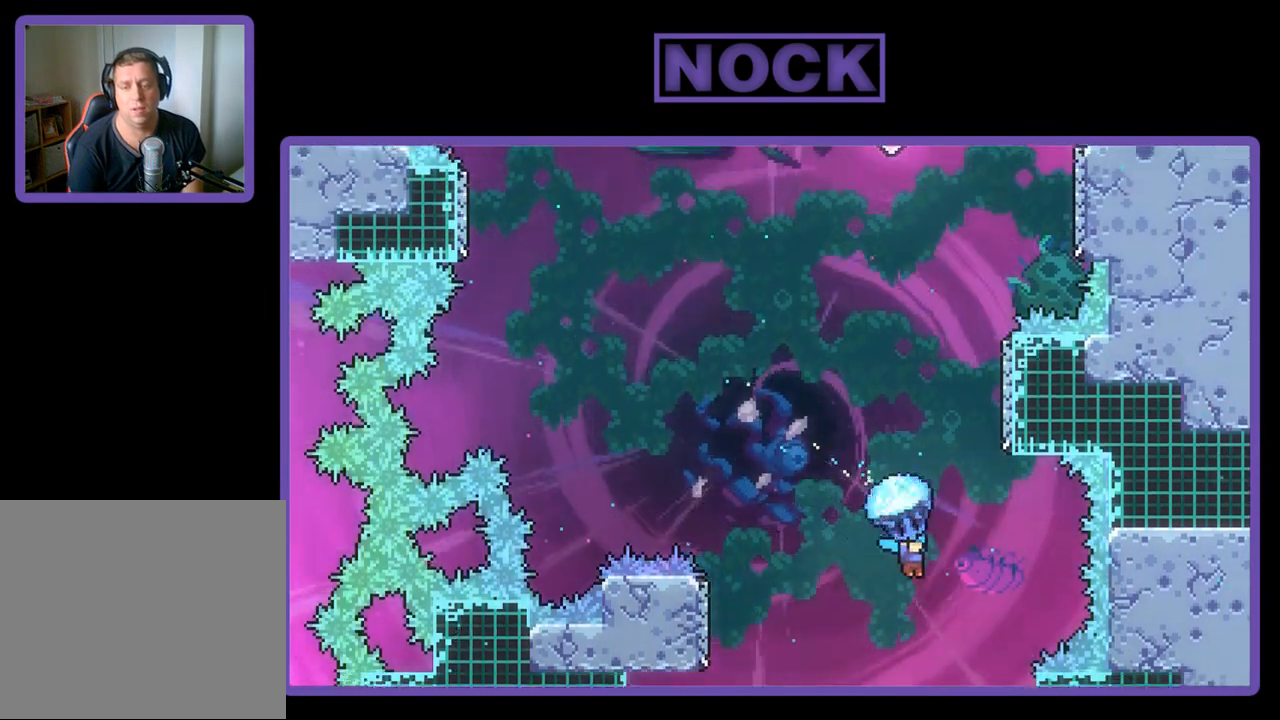
{"buttons": ["CROSS", "R2", "DPAD_LEFT"], "left_stick": "center", "events": [[17, "DPAD_RIGHT", "up"], [117, "DPAD_LEFT", "down"]]}
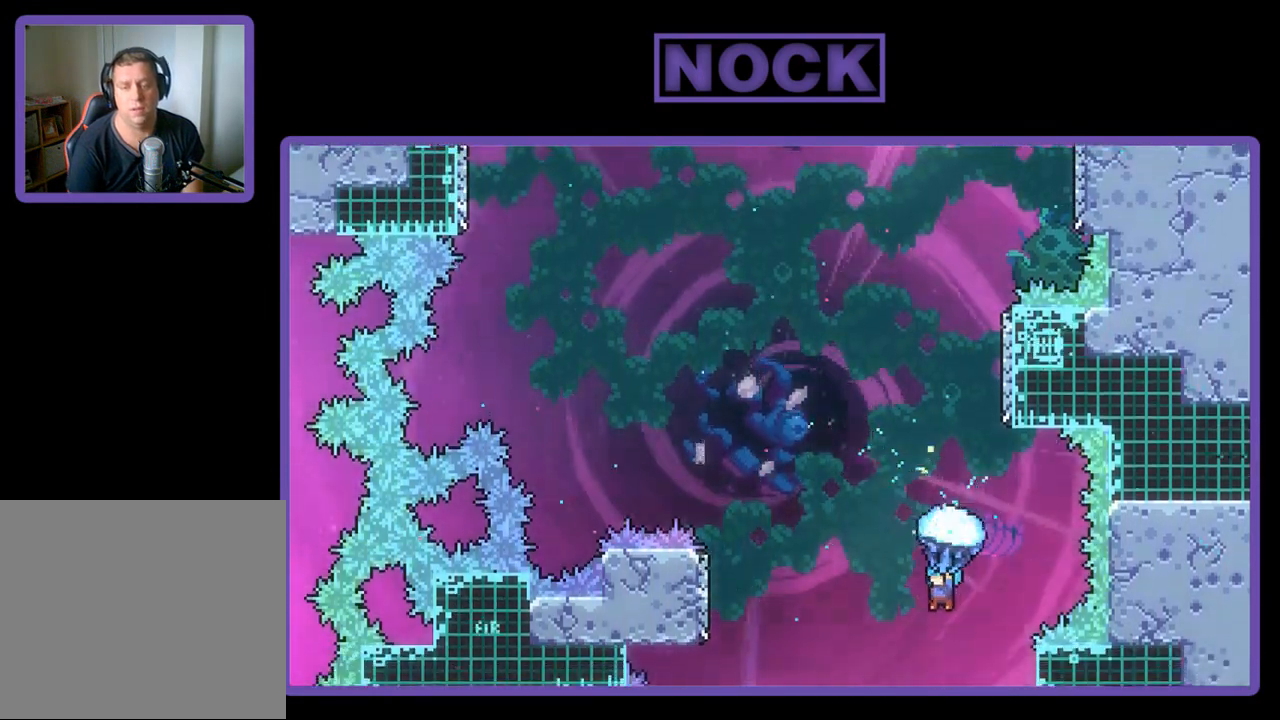
{"buttons": ["CROSS", "R2"], "left_stick": "center", "events": [[483, "DPAD_LEFT", "up"]]}
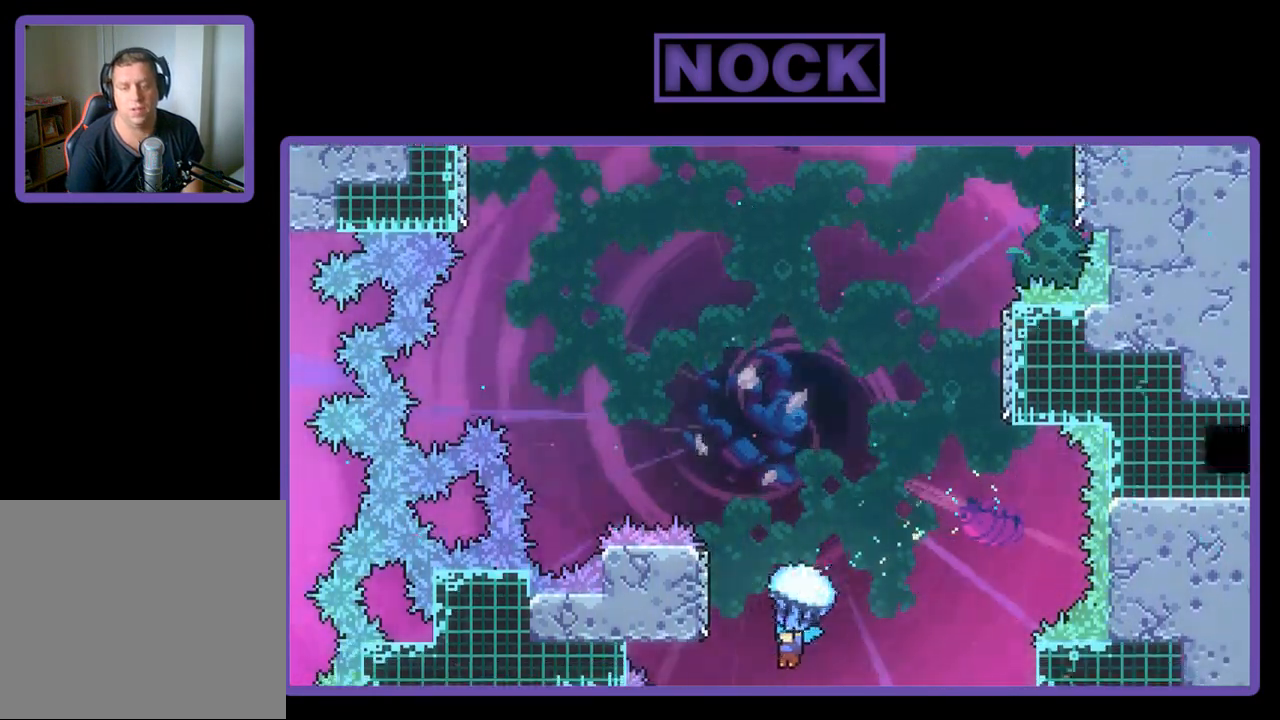
{"buttons": [], "left_stick": "center", "events": [[17, "CROSS", "up"], [50, "R2", "up"]]}
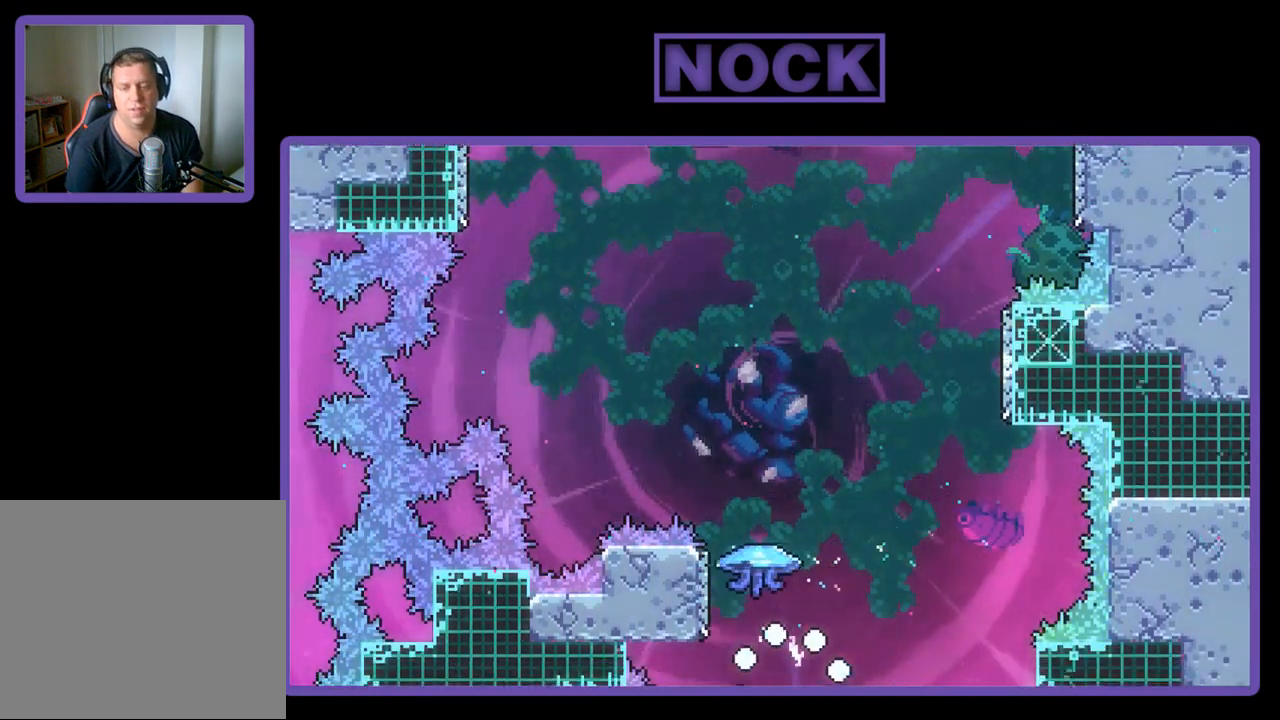
{"buttons": [], "left_stick": "center", "events": []}
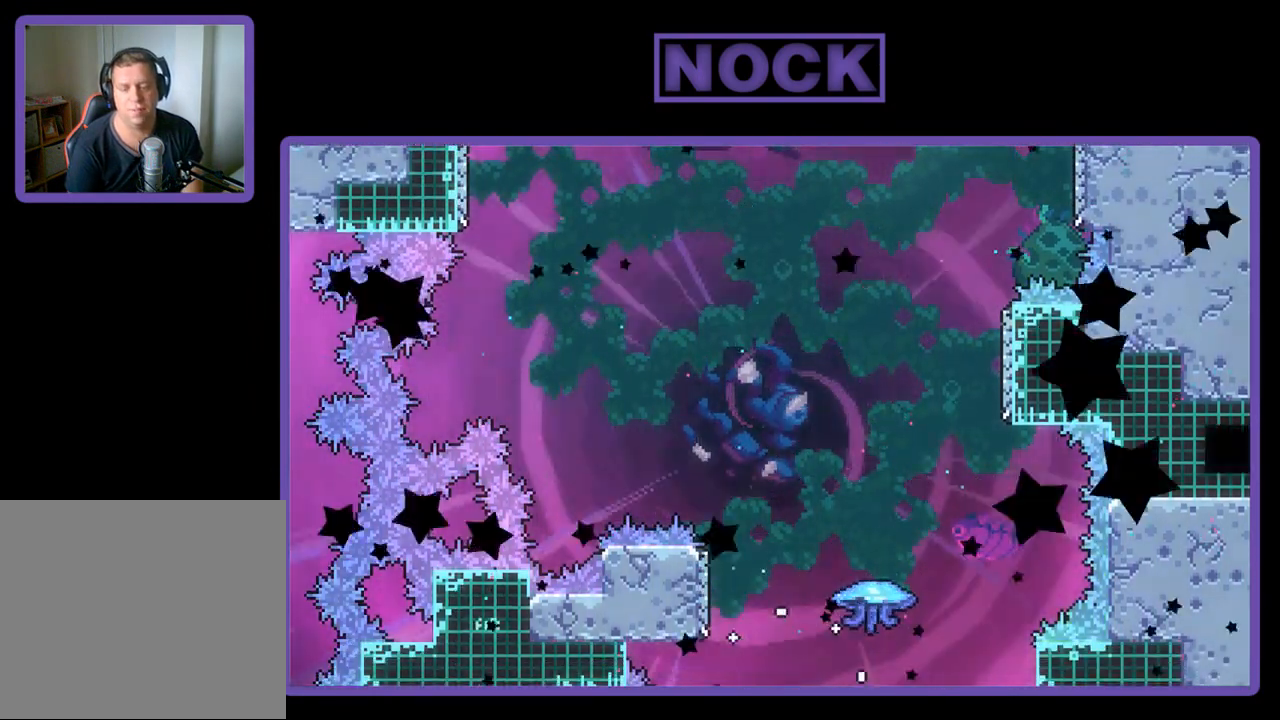
{"buttons": ["R2"], "left_stick": "center", "events": [[183, "R2", "down"]]}
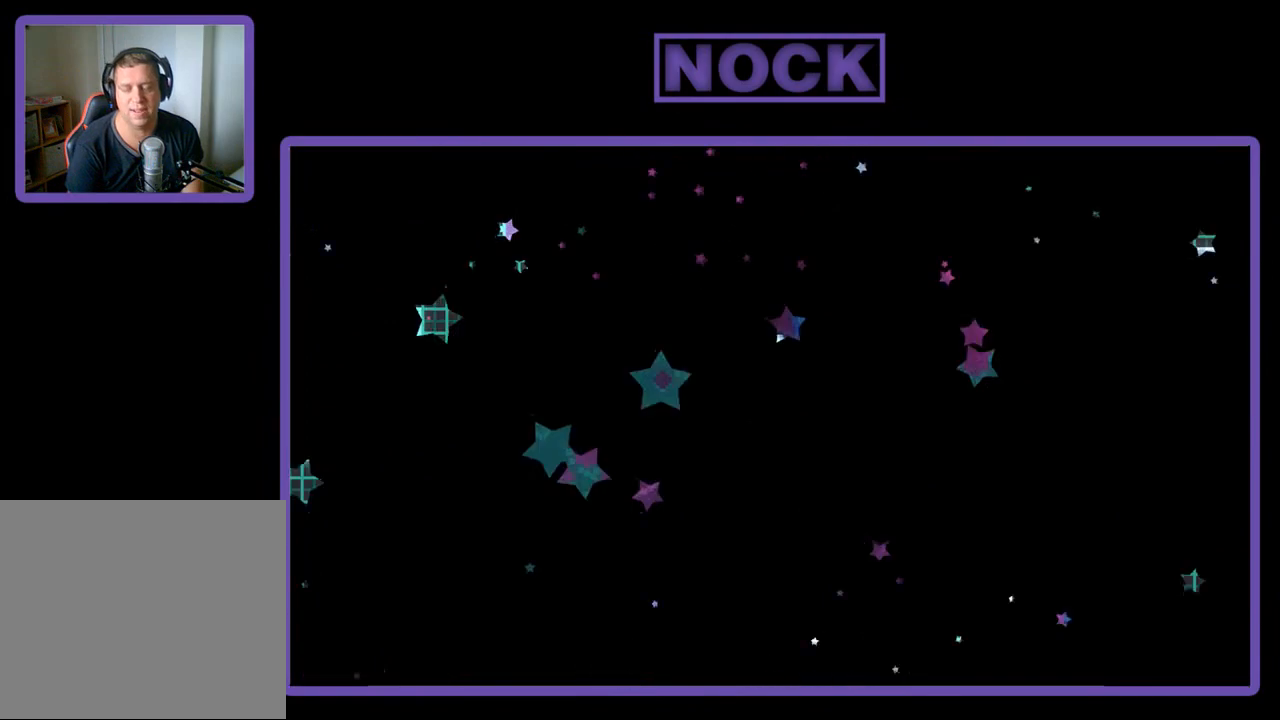
{"buttons": ["R2"], "left_stick": "center", "events": []}
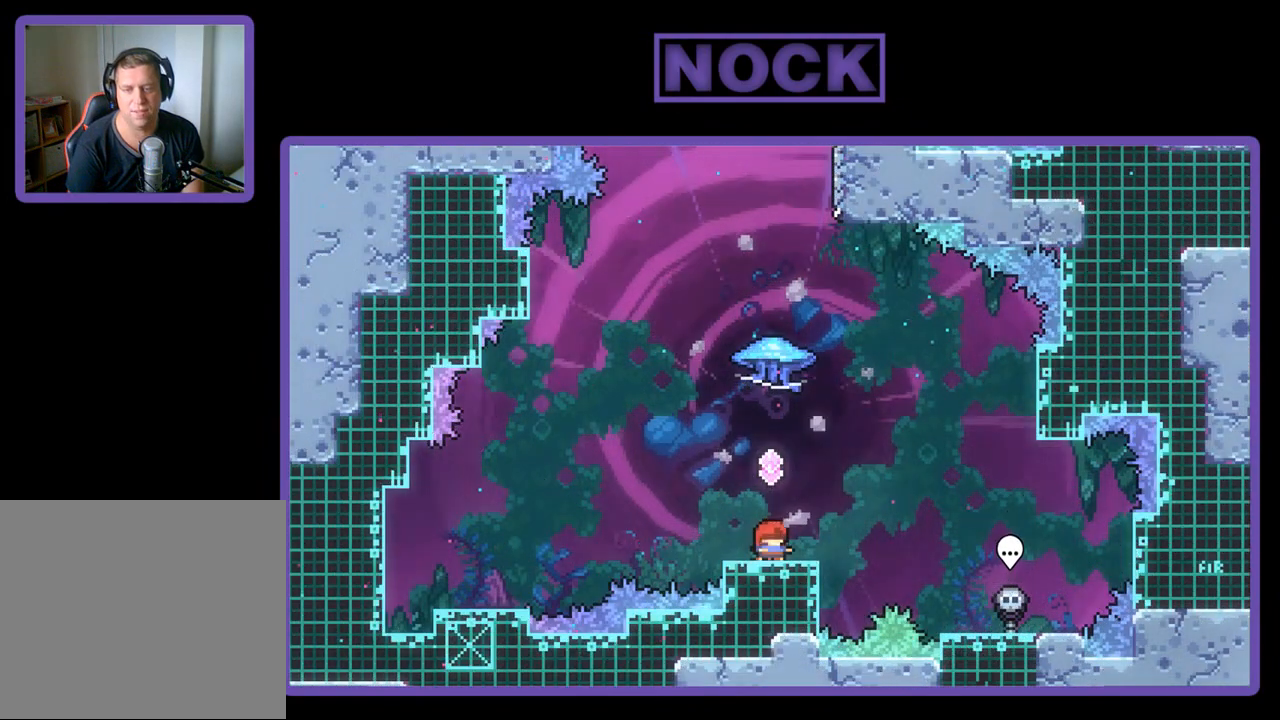
{"buttons": ["CIRCLE", "R2", "DPAD_UP"], "left_stick": "center", "events": [[183, "CROSS", "down"], [183, "DPAD_UP", "down"], [350, "CROSS", "up"], [383, "CIRCLE", "down"]]}
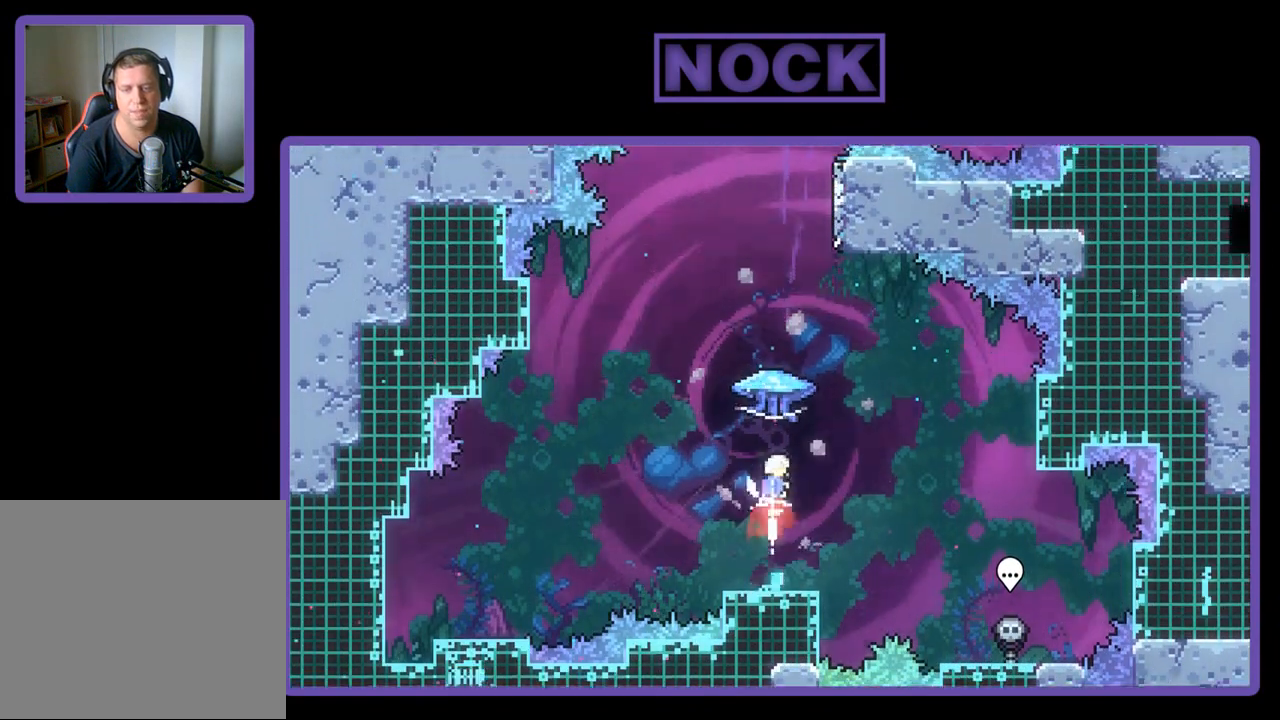
{"buttons": ["R2", "DPAD_UP"], "left_stick": "center", "events": [[150, "CIRCLE", "up"]]}
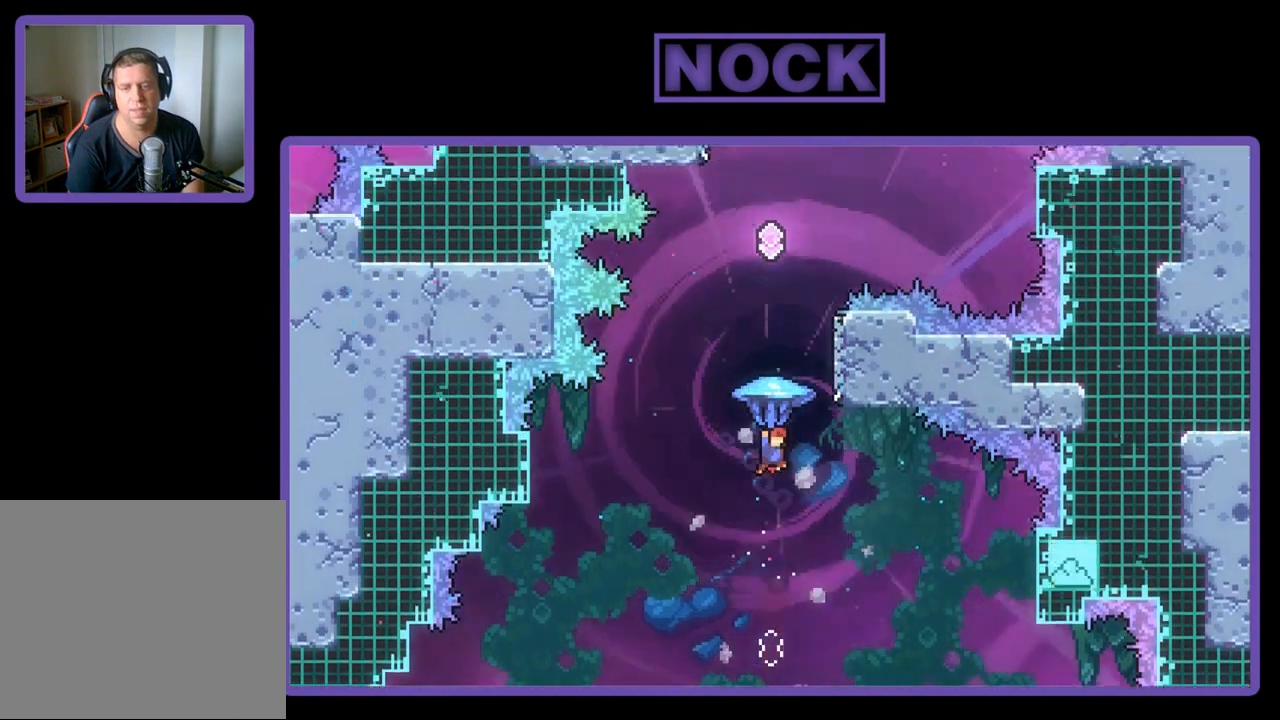
{"buttons": ["CROSS", "CIRCLE", "R2", "DPAD_UP"], "left_stick": "center", "events": [[183, "DPAD_RIGHT", "down"], [383, "R2", "up"], [450, "CIRCLE", "down"], [450, "CROSS", "down"], [450, "DPAD_RIGHT", "up"], [483, "R2", "down"]]}
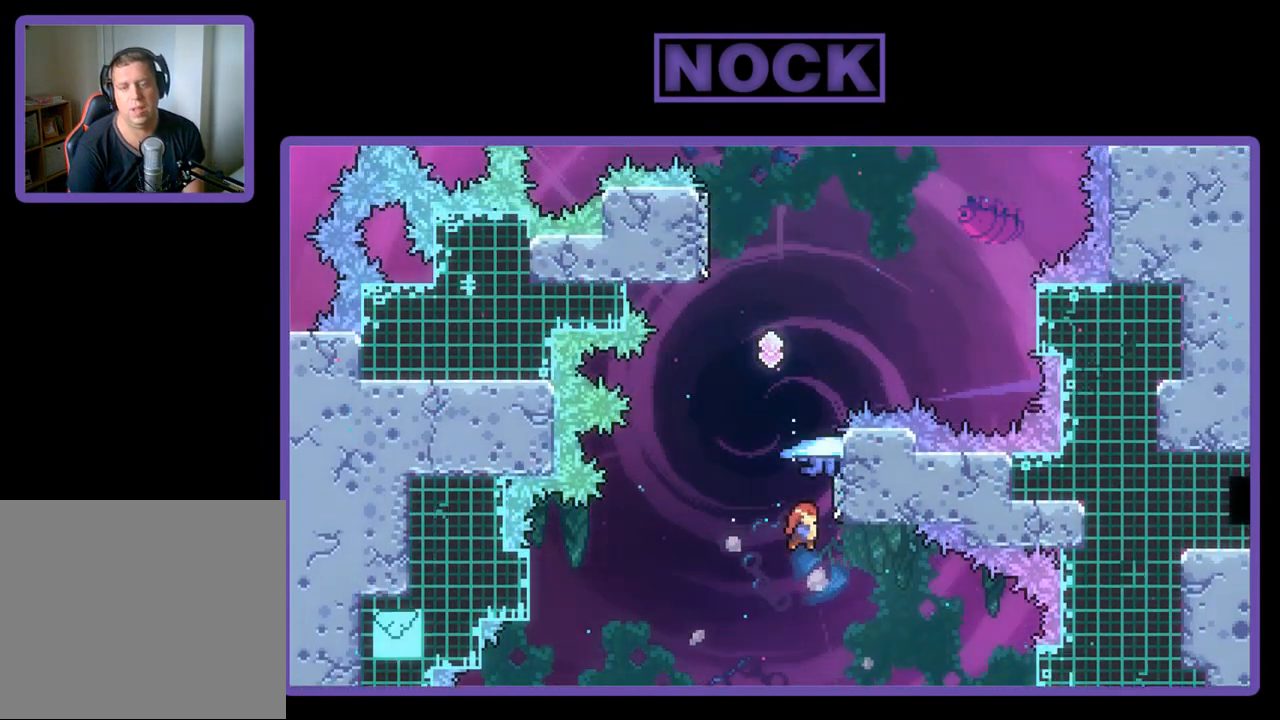
{"buttons": ["R2", "DPAD_UP", "DPAD_LEFT"], "left_stick": "center", "events": [[83, "CIRCLE", "up"], [117, "CROSS", "up"], [117, "DPAD_RIGHT", "down"], [150, "CIRCLE", "down"], [150, "CROSS", "down"], [417, "DPAD_RIGHT", "up"], [450, "CIRCLE", "up"], [450, "CROSS", "up"], [483, "DPAD_LEFT", "down"]]}
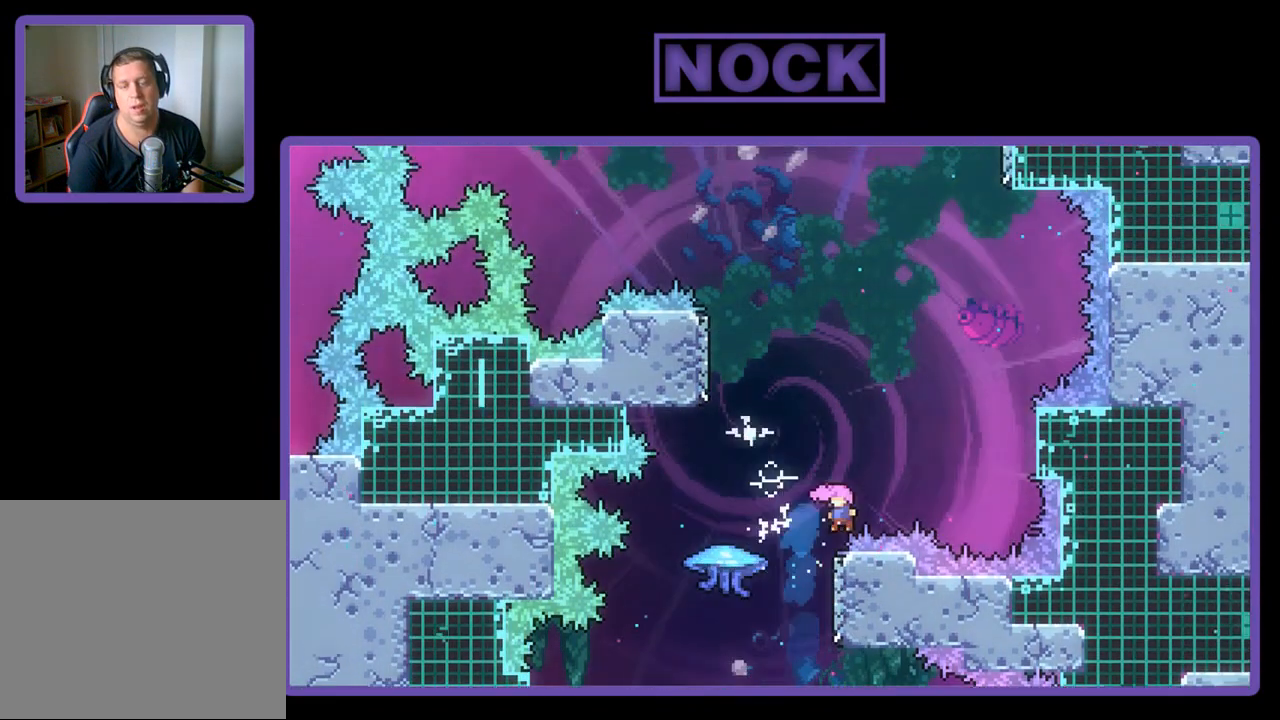
{"buttons": ["CROSS", "R2", "DPAD_UP", "DPAD_LEFT"], "left_stick": "center", "events": [[450, "CROSS", "down"]]}